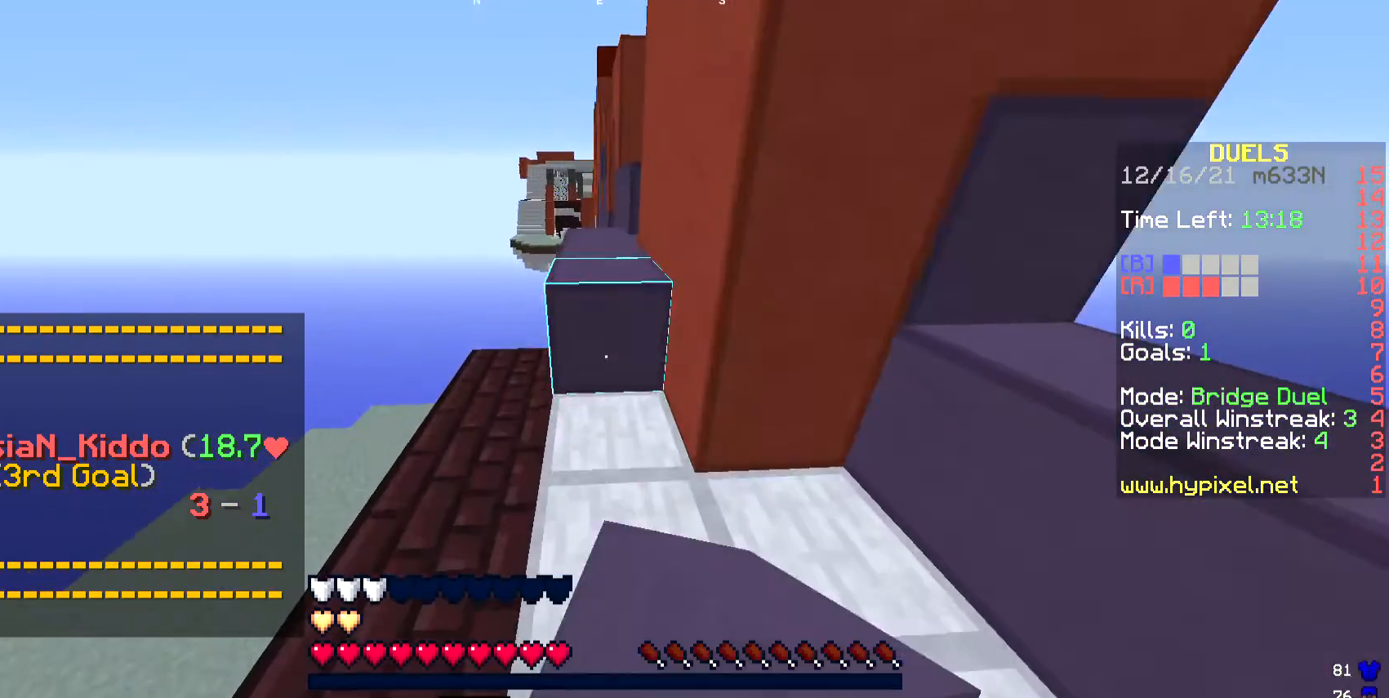
Gameplay with keyboard; each line is a JSON object with the keys held at the frame after it. "events" lists presses ("down") and releases ("up") of "a", "d", "s" and "w" between this image and that frame as [ms after this image, input, new state], when the widget could be followed in between. No other keys are recorded. Mouse input is not recorded.
{"keys": ["w"], "events": [[67, "a", "down"], [268, "a", "up"]]}
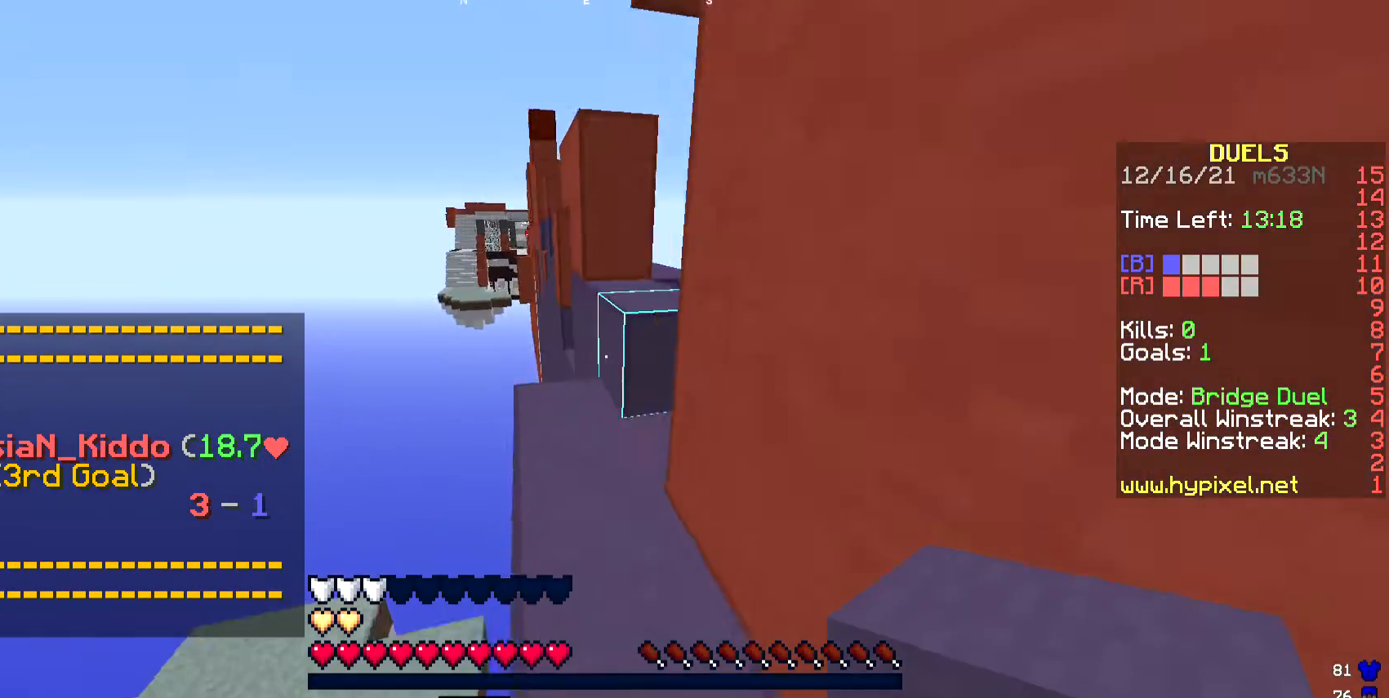
{"keys": [], "events": [[301, "w", "up"]]}
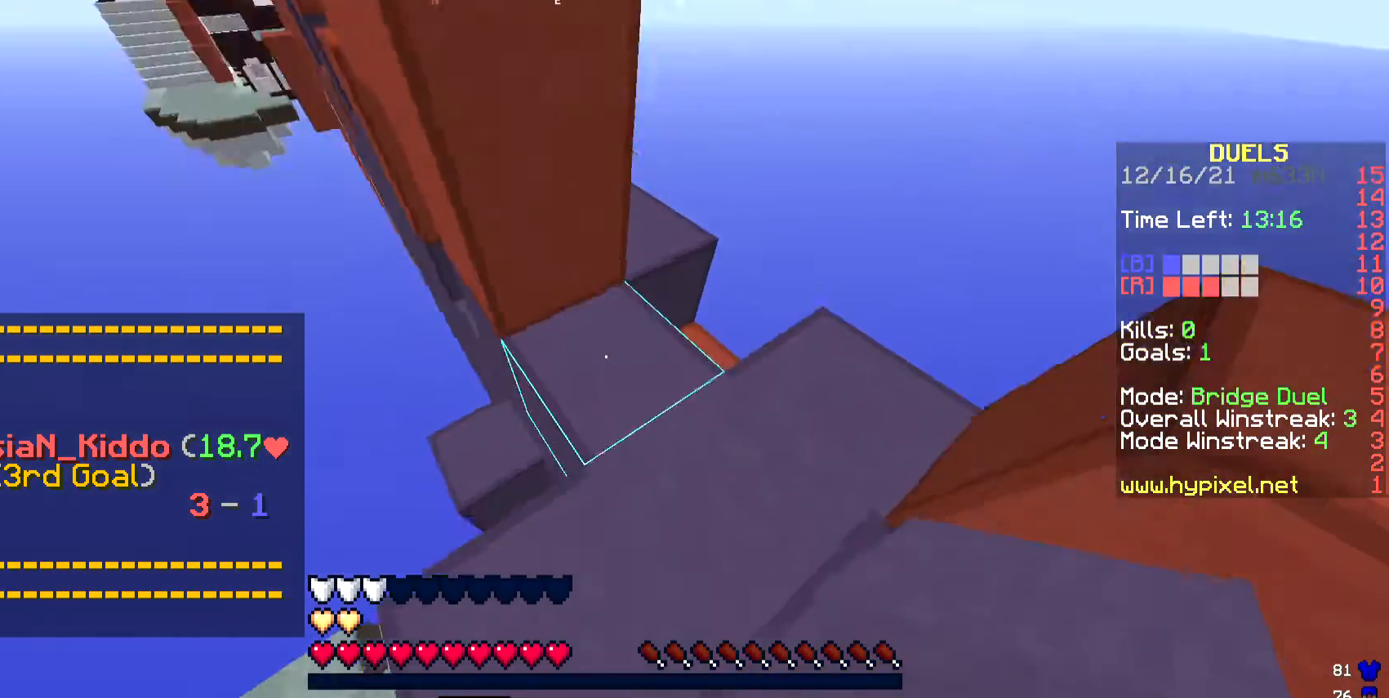
{"keys": ["a", "w"], "events": [[34, "w", "down"], [268, "w", "up"], [368, "a", "down"], [368, "w", "down"]]}
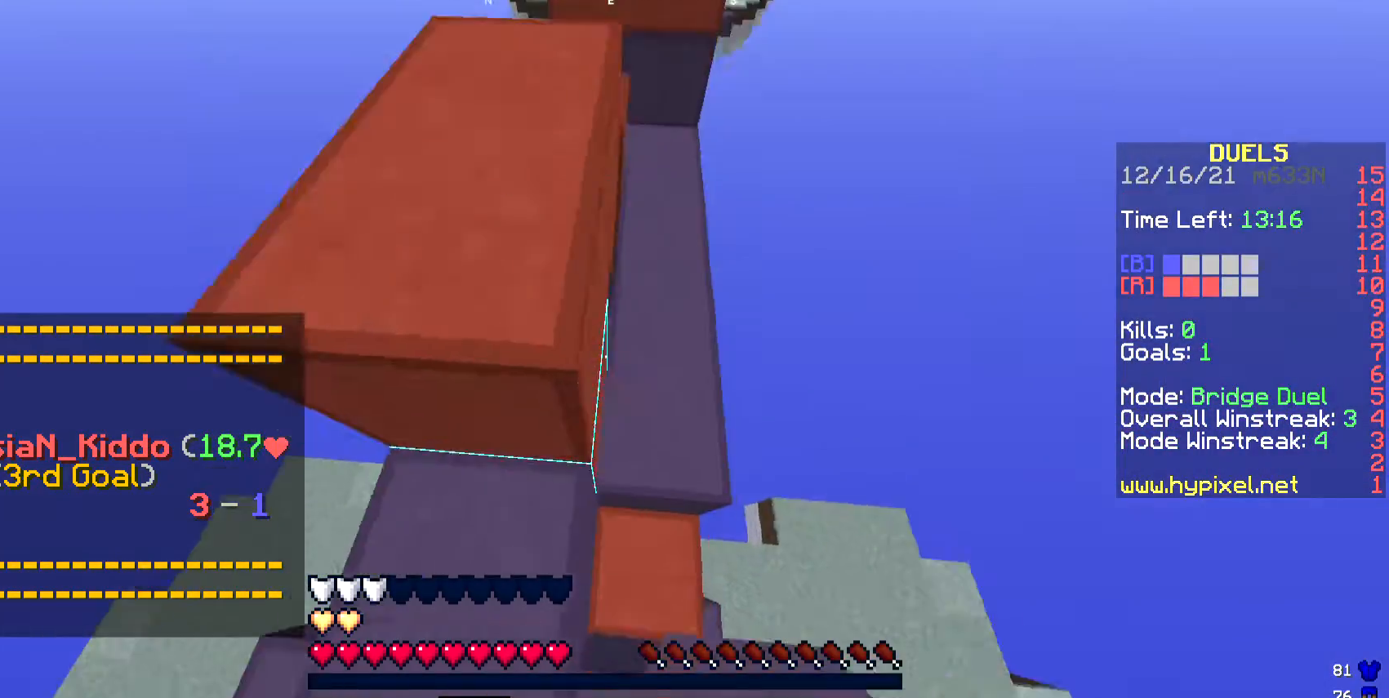
{"keys": ["w"], "events": [[267, "a", "up"]]}
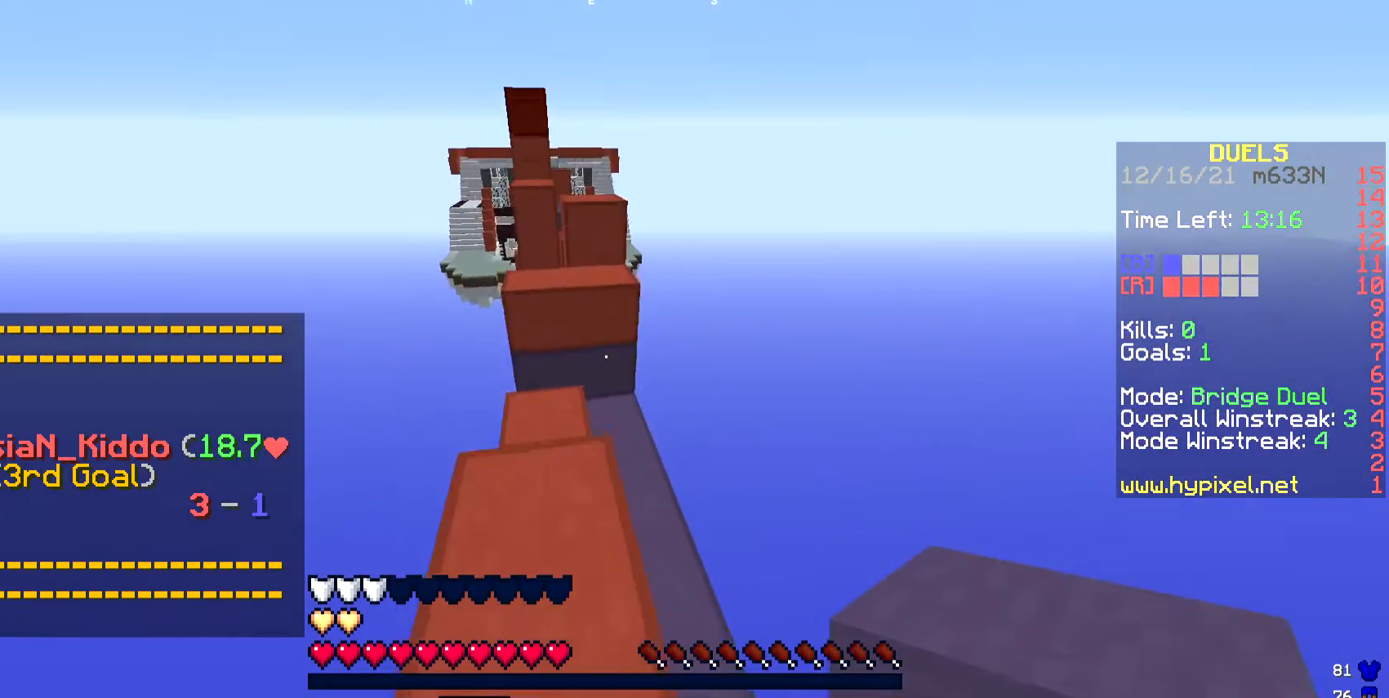
{"keys": ["w"], "events": []}
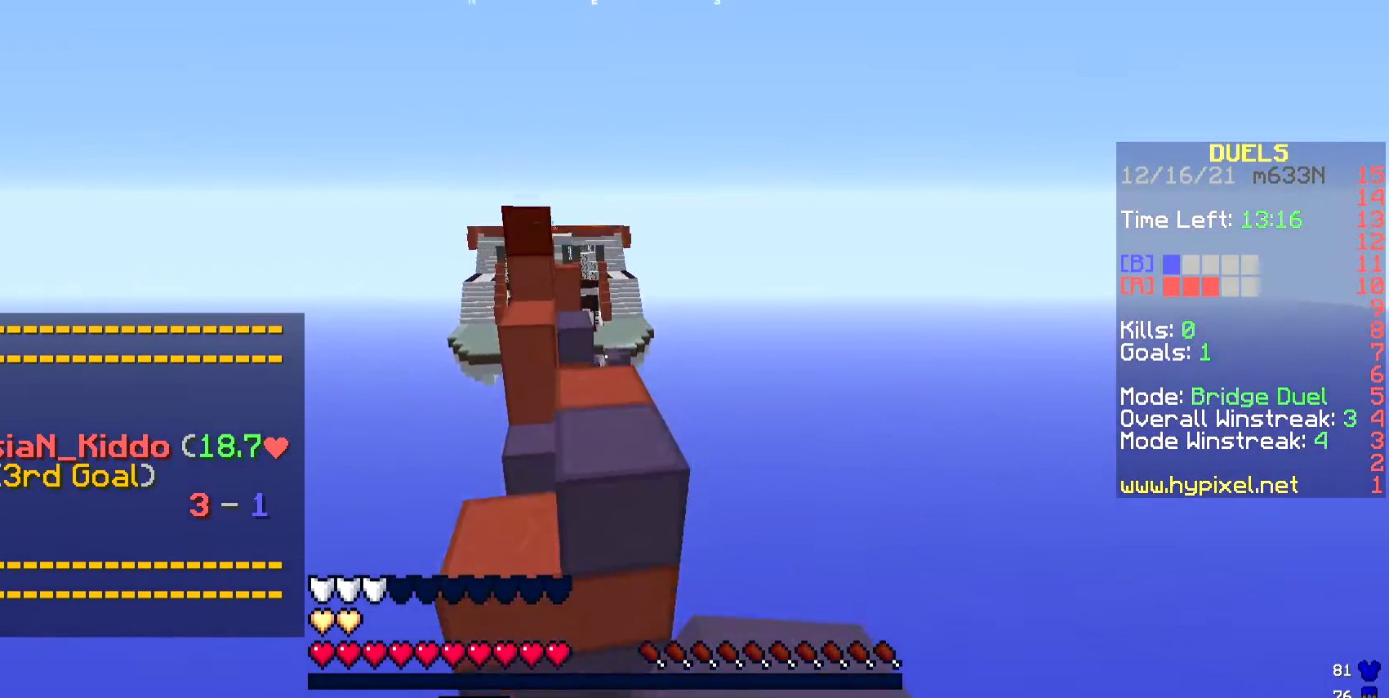
{"keys": ["w"], "events": []}
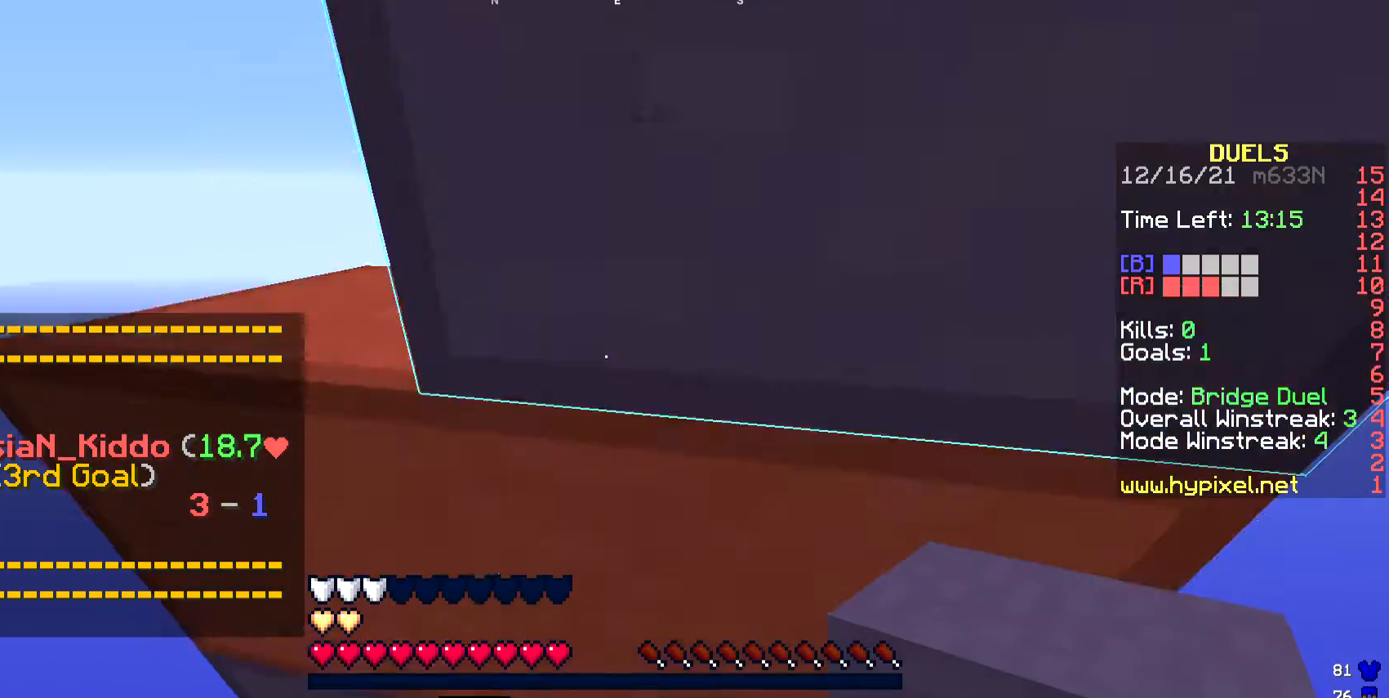
{"keys": [], "events": [[167, "w", "up"]]}
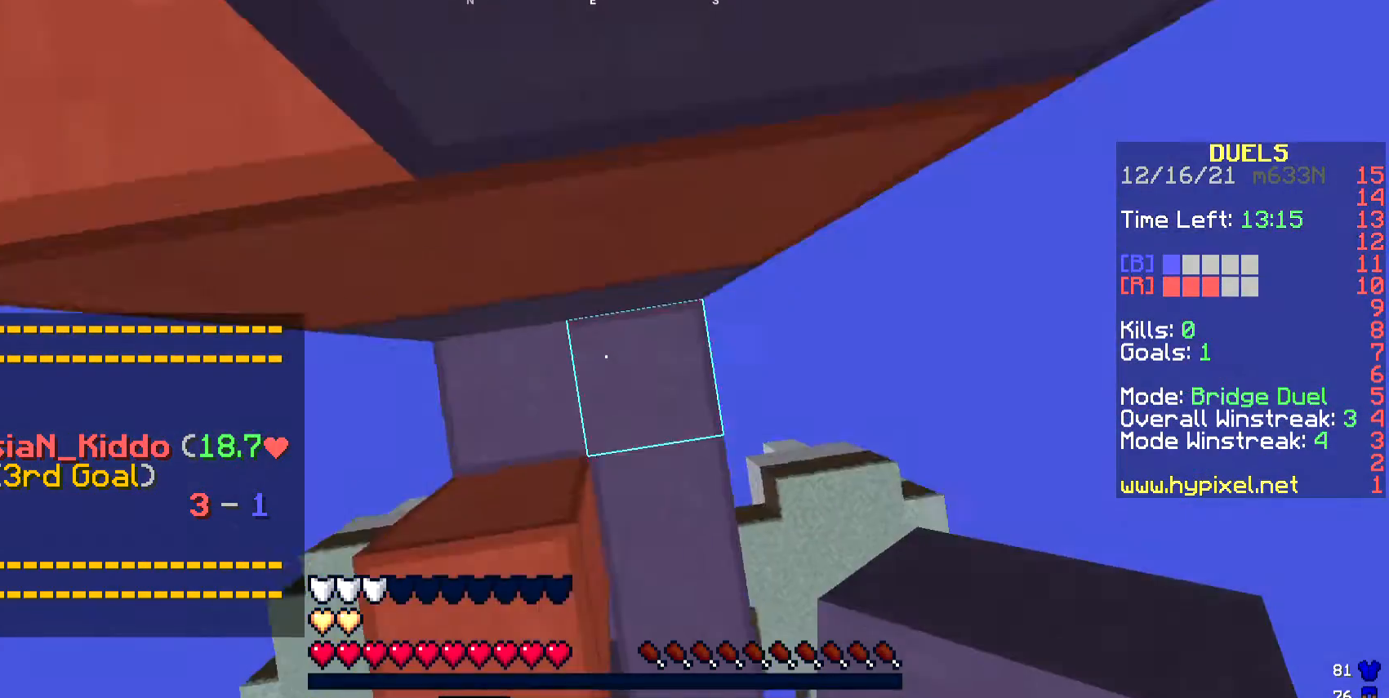
{"keys": [], "events": [[67, "d", "down"], [201, "d", "up"]]}
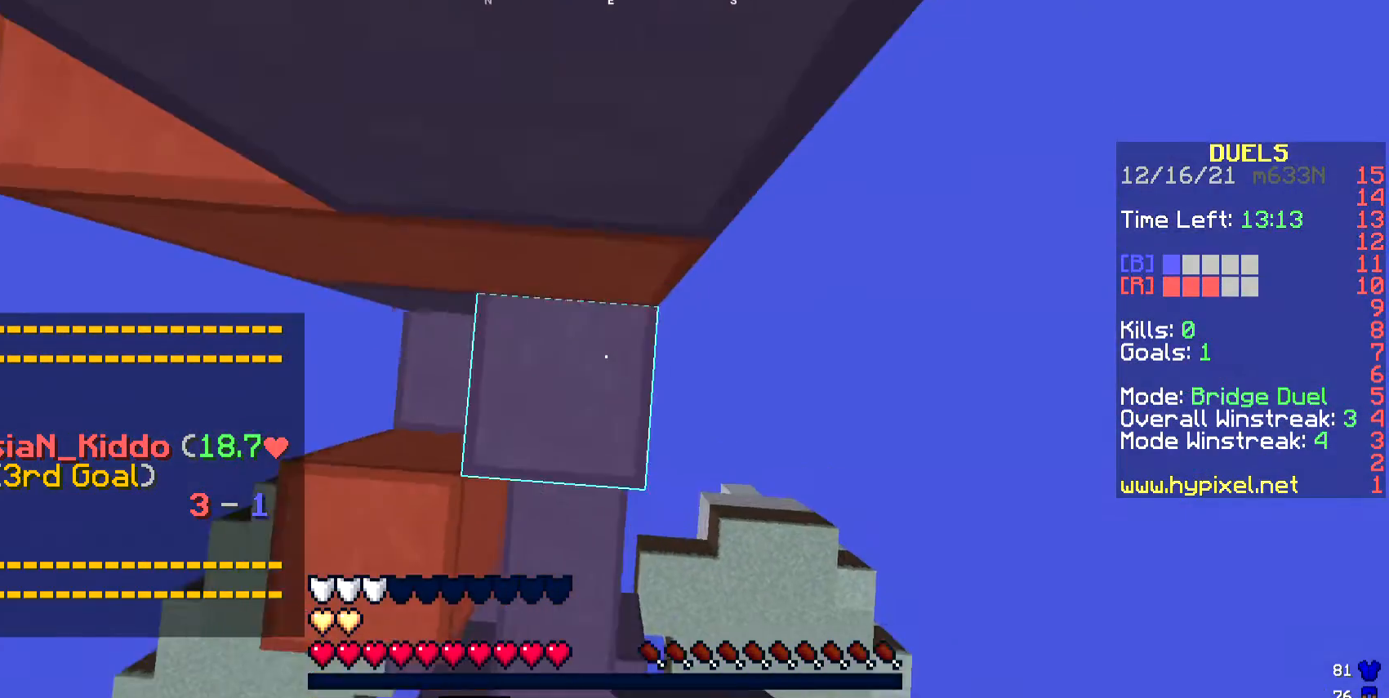
{"keys": ["w"], "events": [[334, "w", "down"]]}
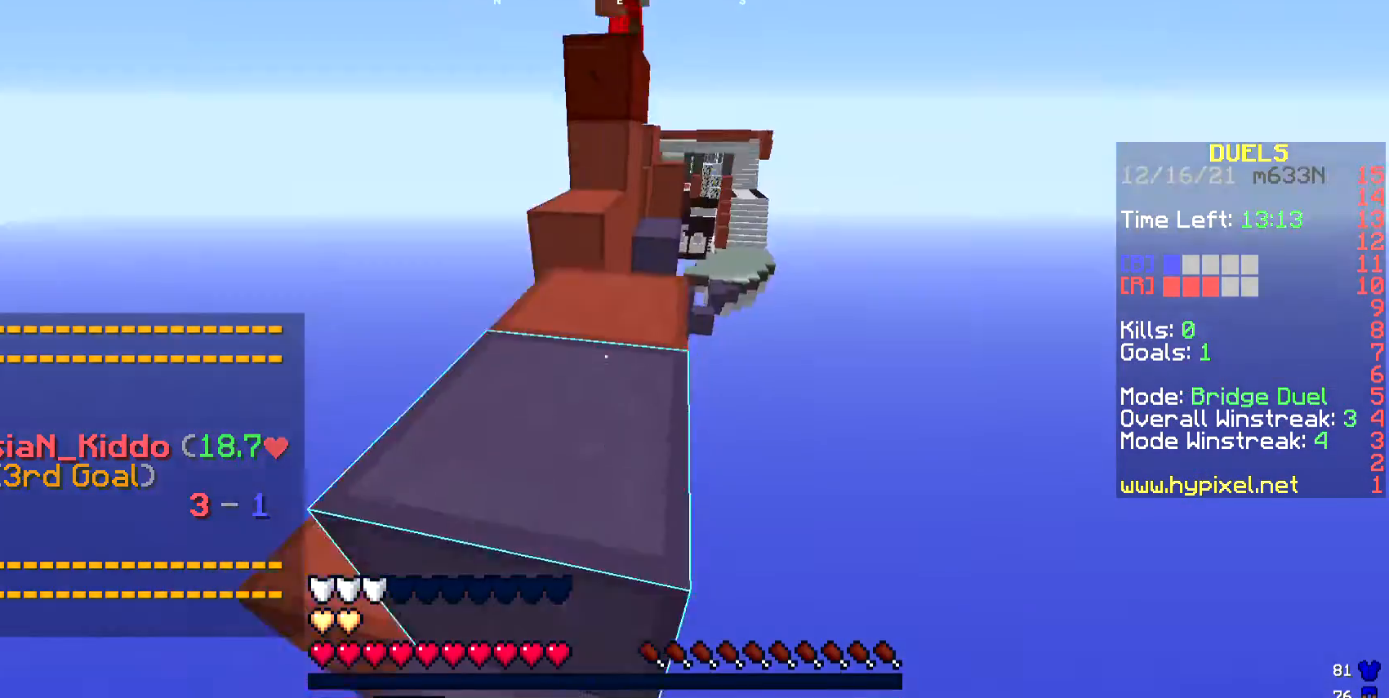
{"keys": ["d", "w"], "events": [[167, "d", "down"]]}
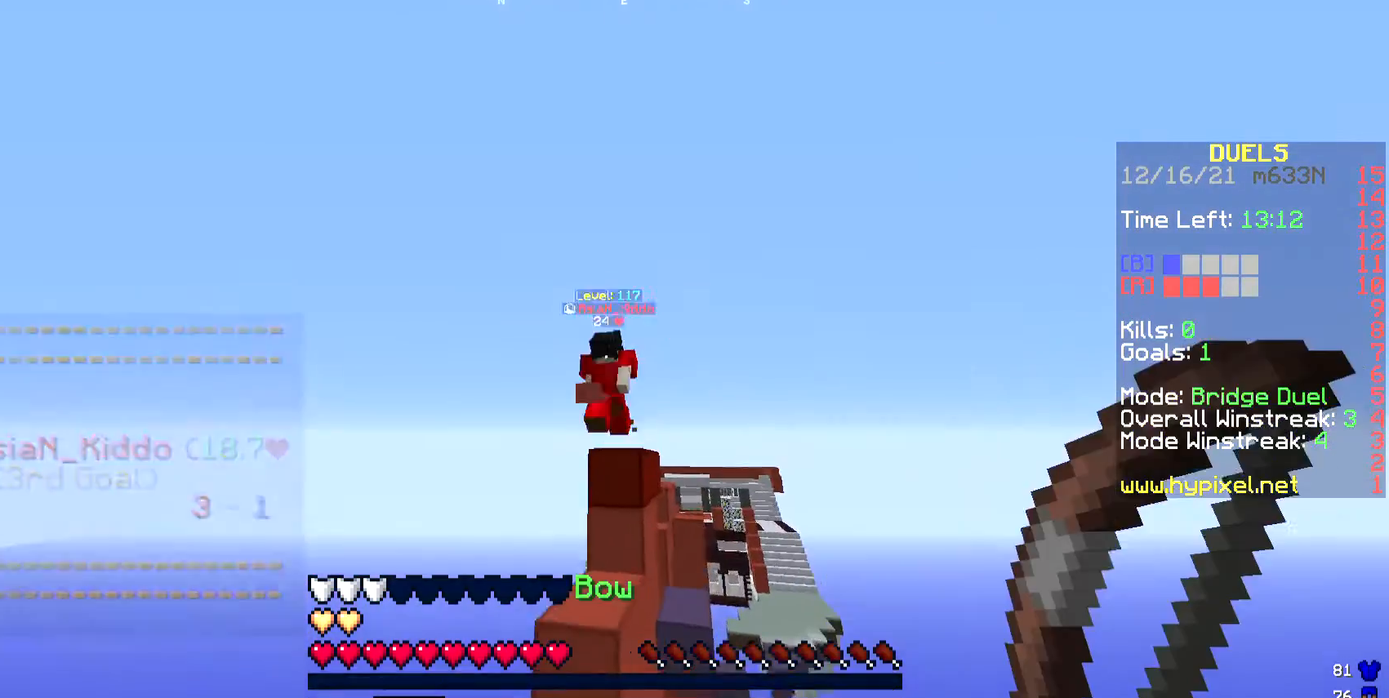
{"keys": ["w"], "events": [[200, "d", "up"]]}
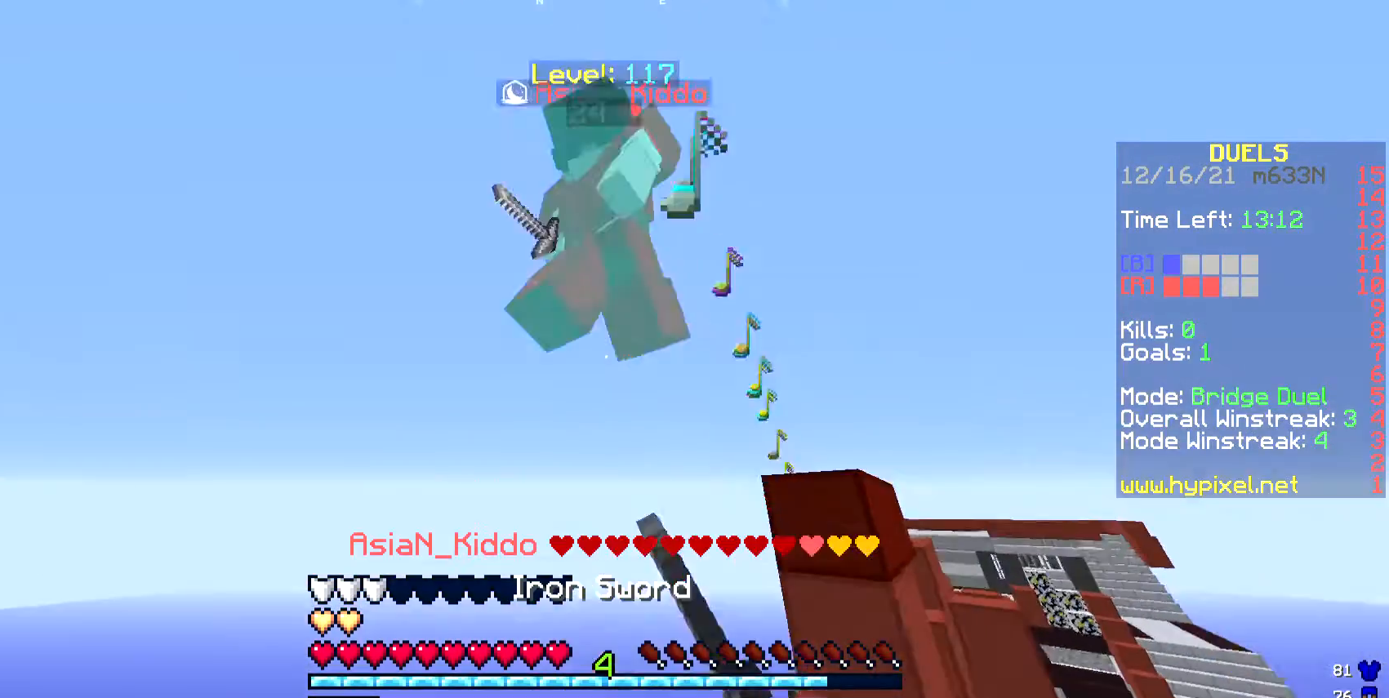
{"keys": [], "events": [[34, "a", "down"], [67, "w", "up"], [301, "w", "down"], [368, "a", "up"], [435, "w", "up"]]}
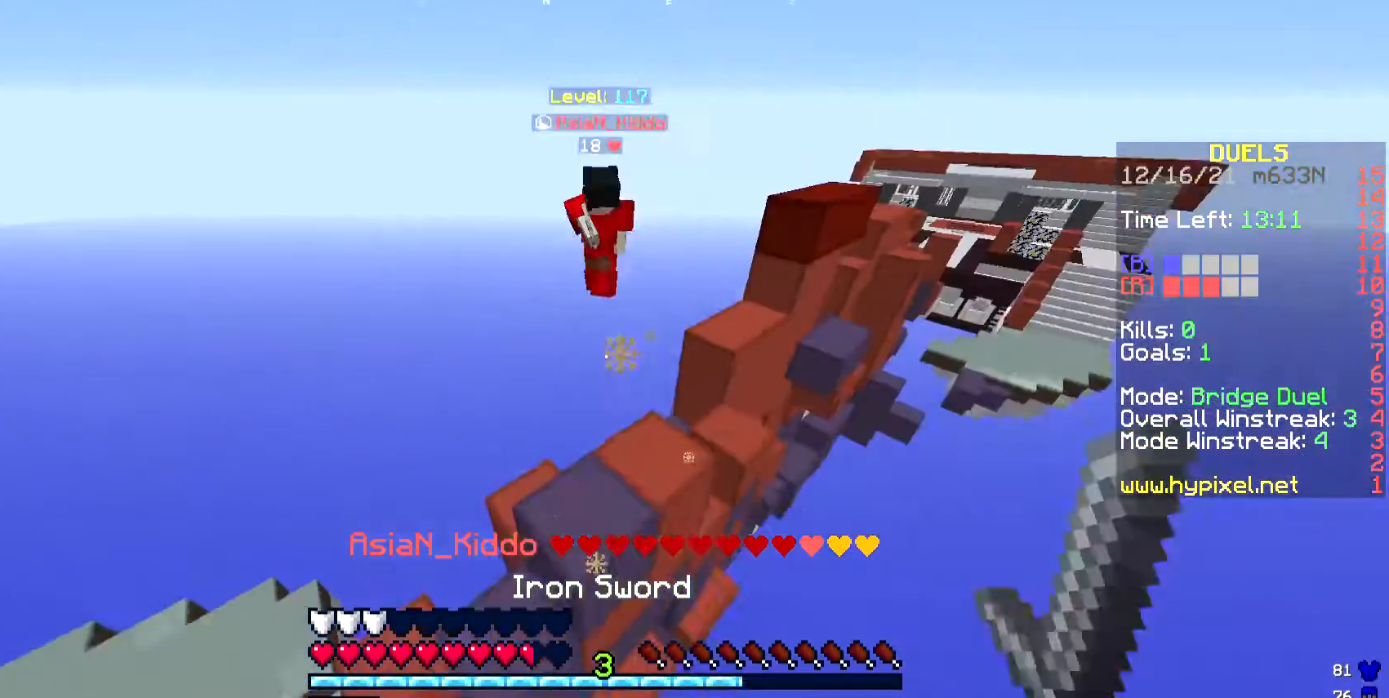
{"keys": ["w"], "events": [[33, "w", "down"], [66, "w", "up"], [167, "w", "down"]]}
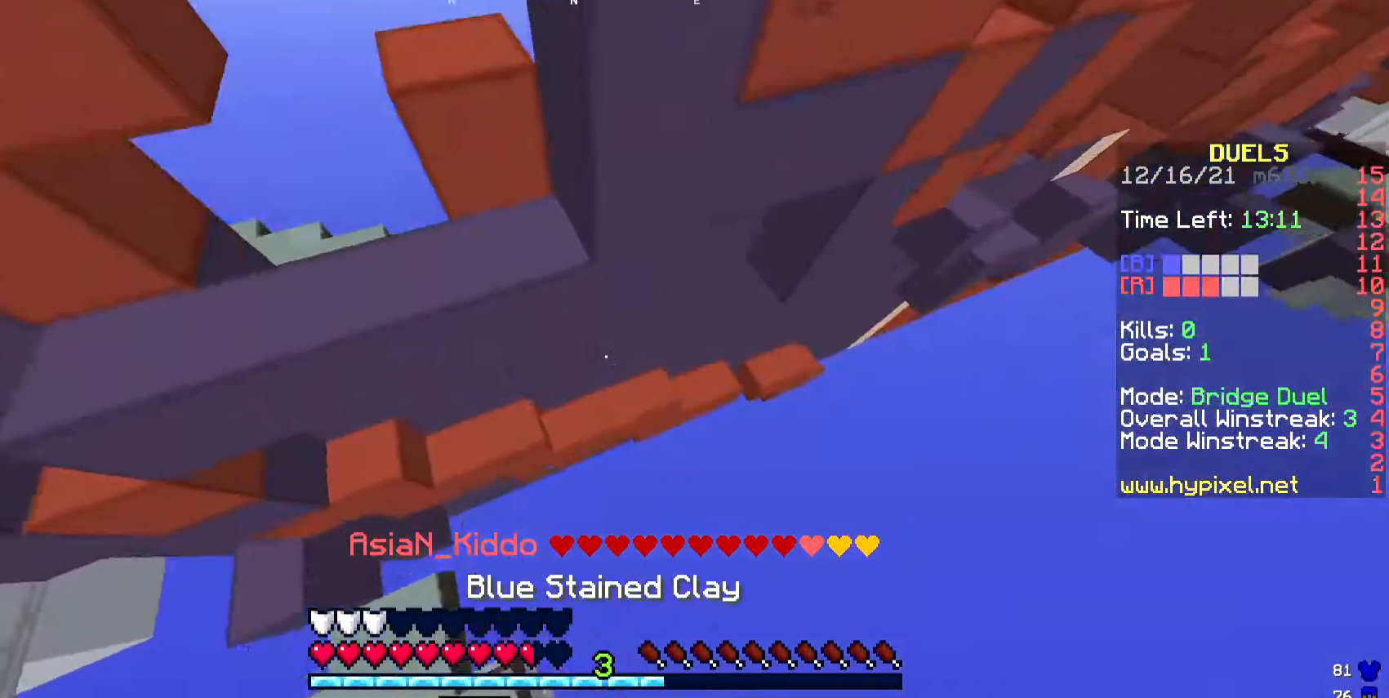
{"keys": [], "events": [[234, "w", "up"]]}
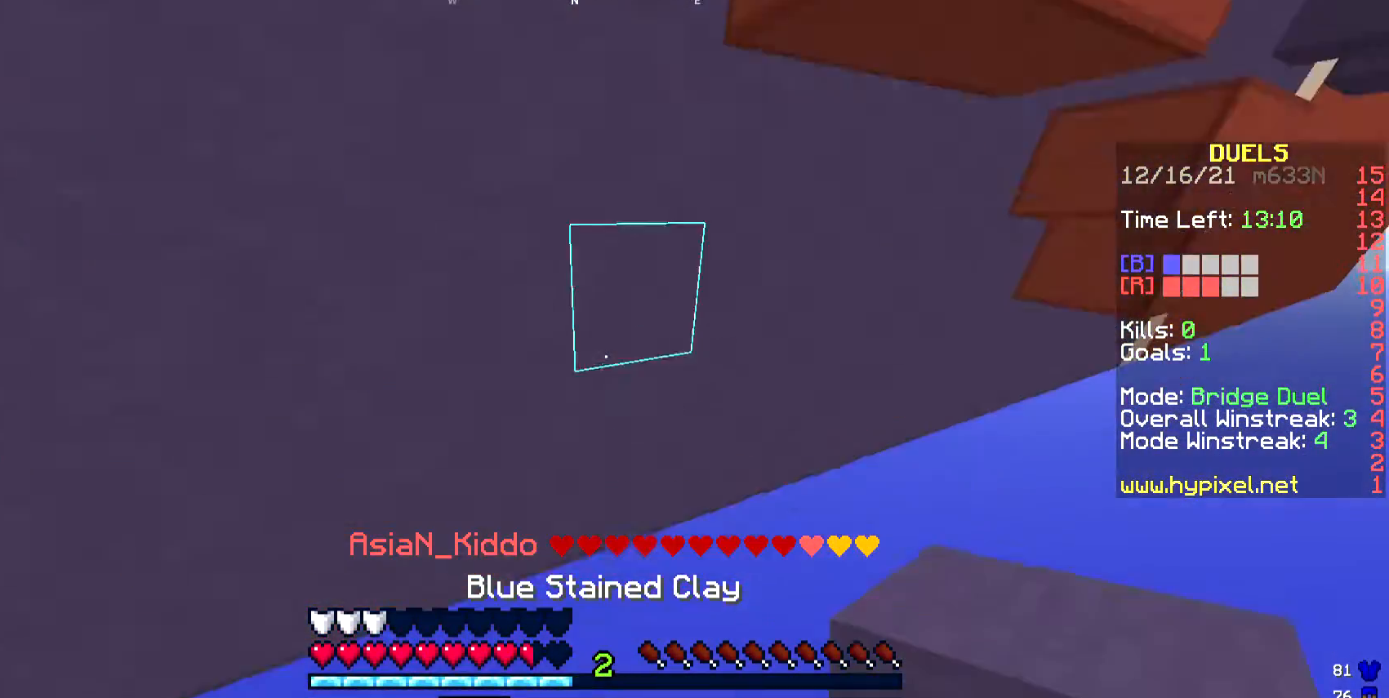
{"keys": ["w"], "events": [[66, "w", "down"]]}
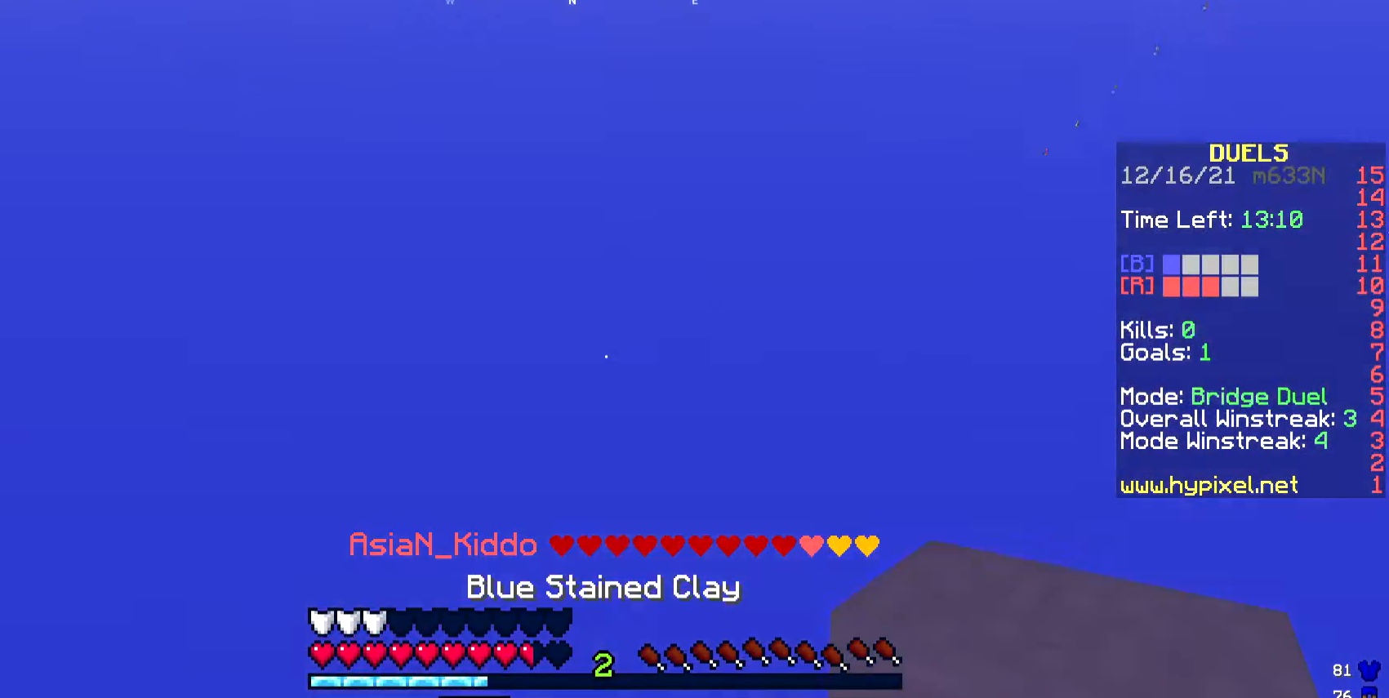
{"keys": ["w"], "events": [[134, "a", "down"], [301, "a", "up"]]}
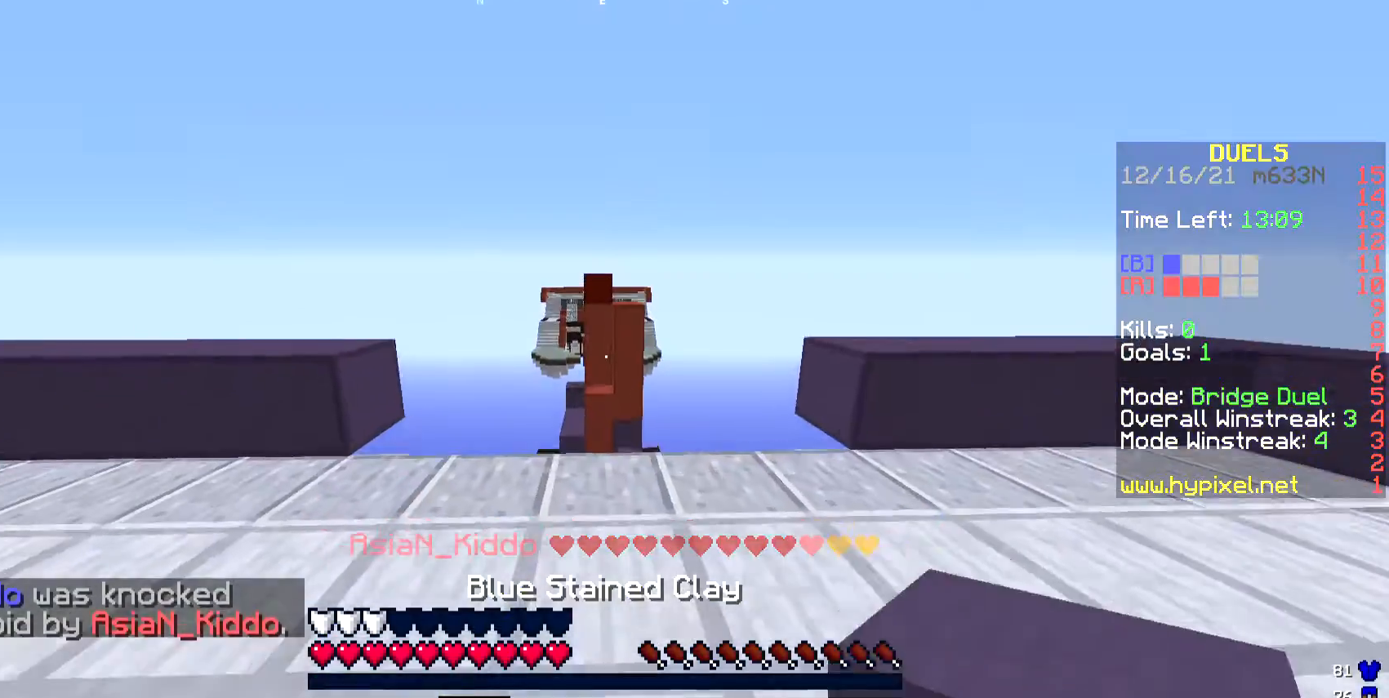
{"keys": ["w"], "events": [[200, "a", "down"], [334, "a", "up"]]}
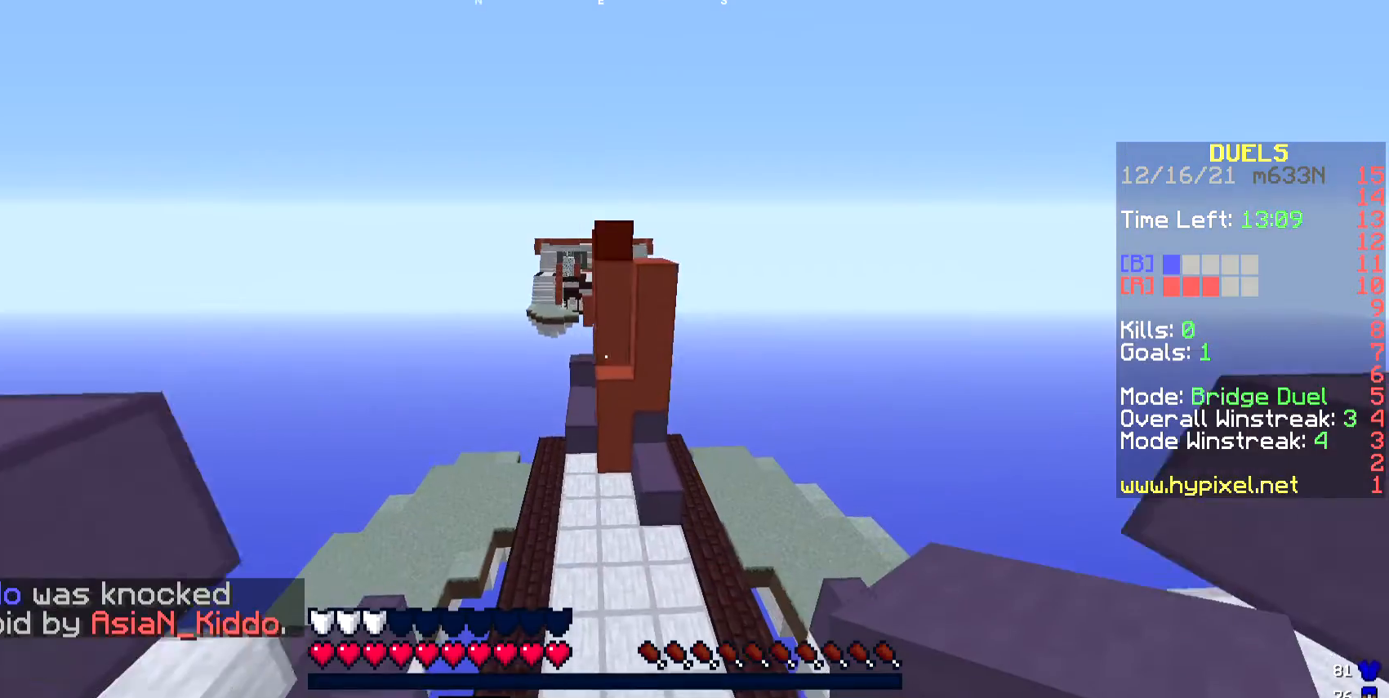
{"keys": ["w"], "events": [[134, "a", "down"], [468, "a", "up"]]}
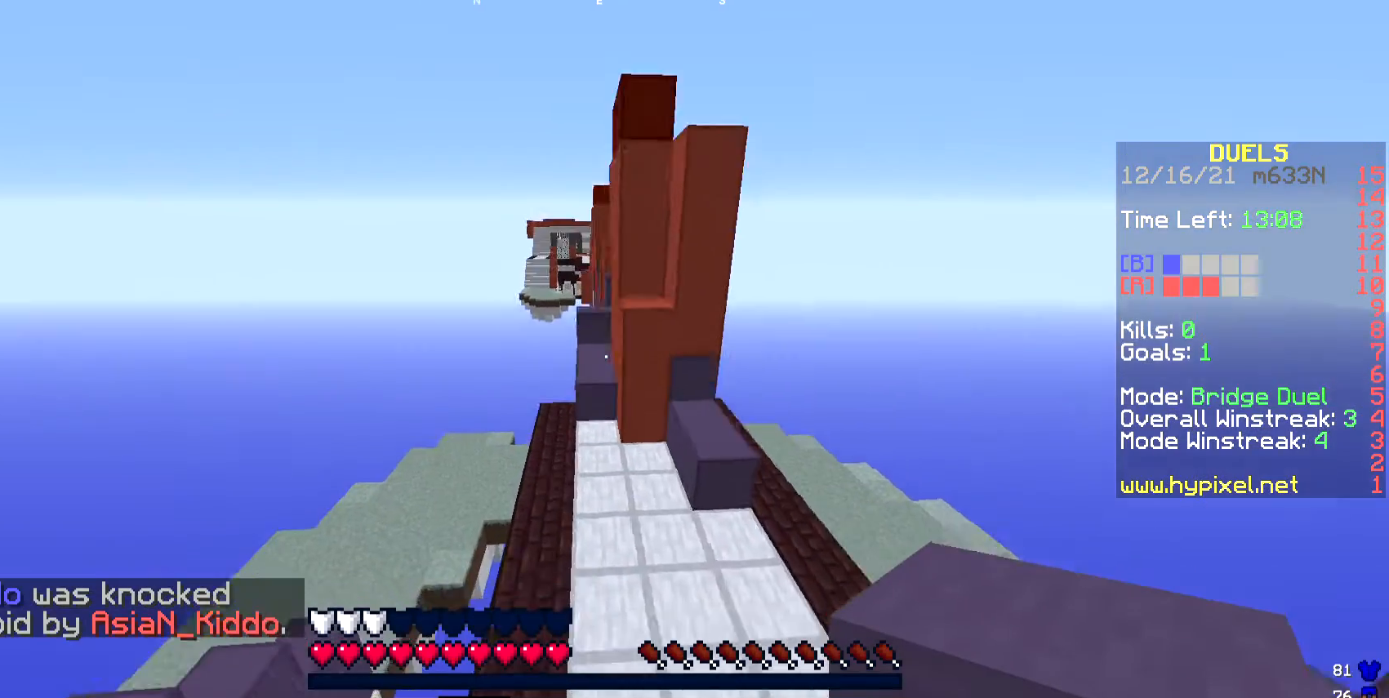
{"keys": ["w"], "events": []}
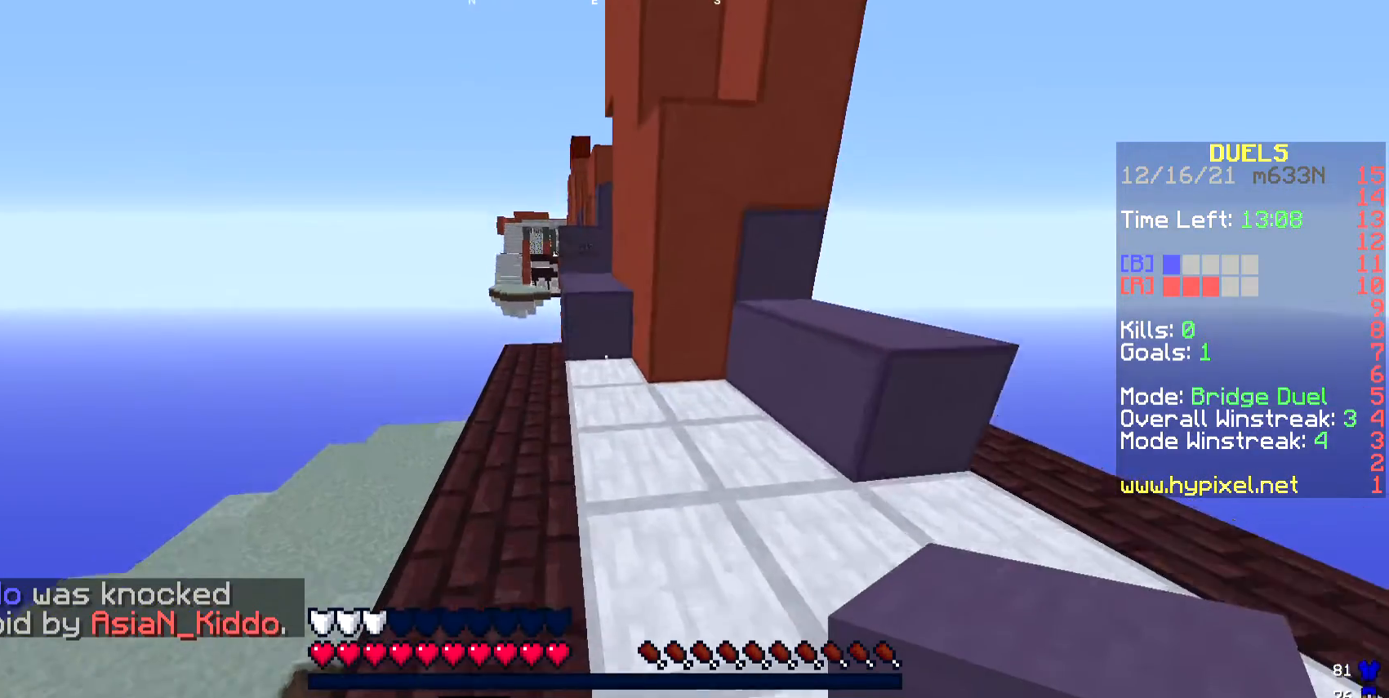
{"keys": ["w"], "events": []}
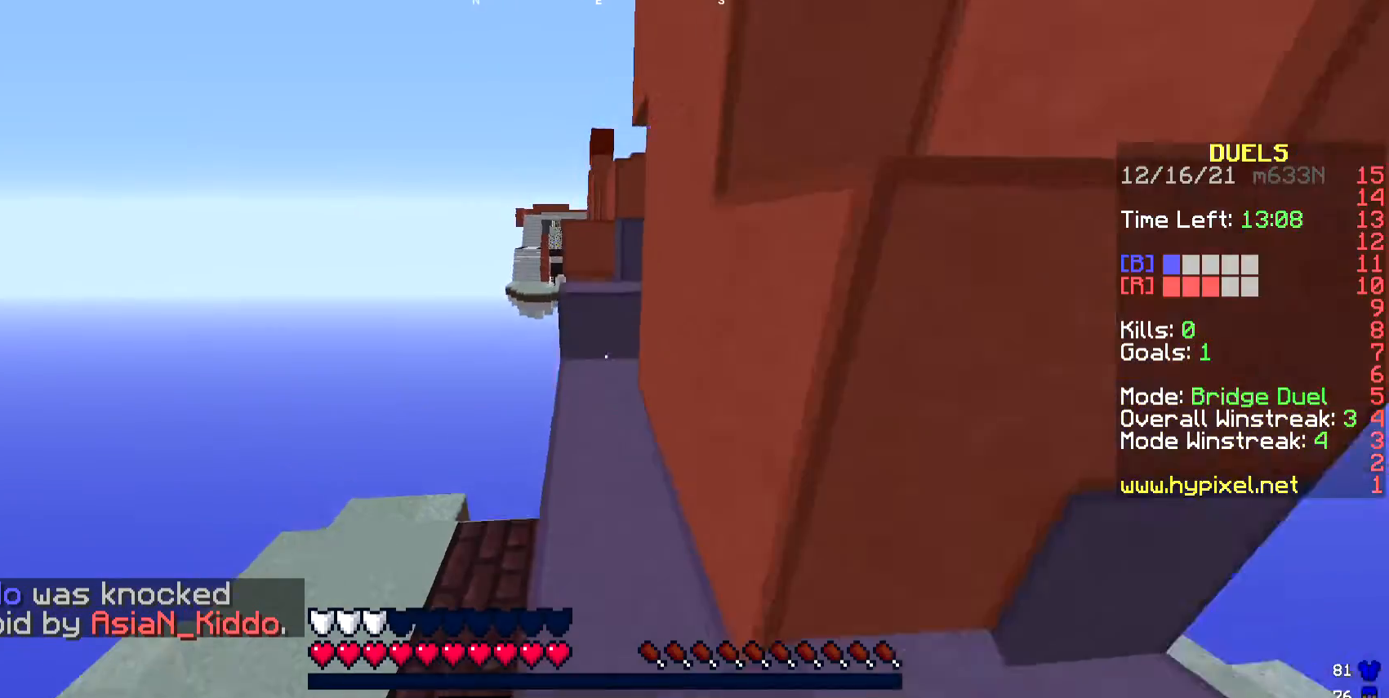
{"keys": ["a", "w"], "events": [[402, "a", "down"]]}
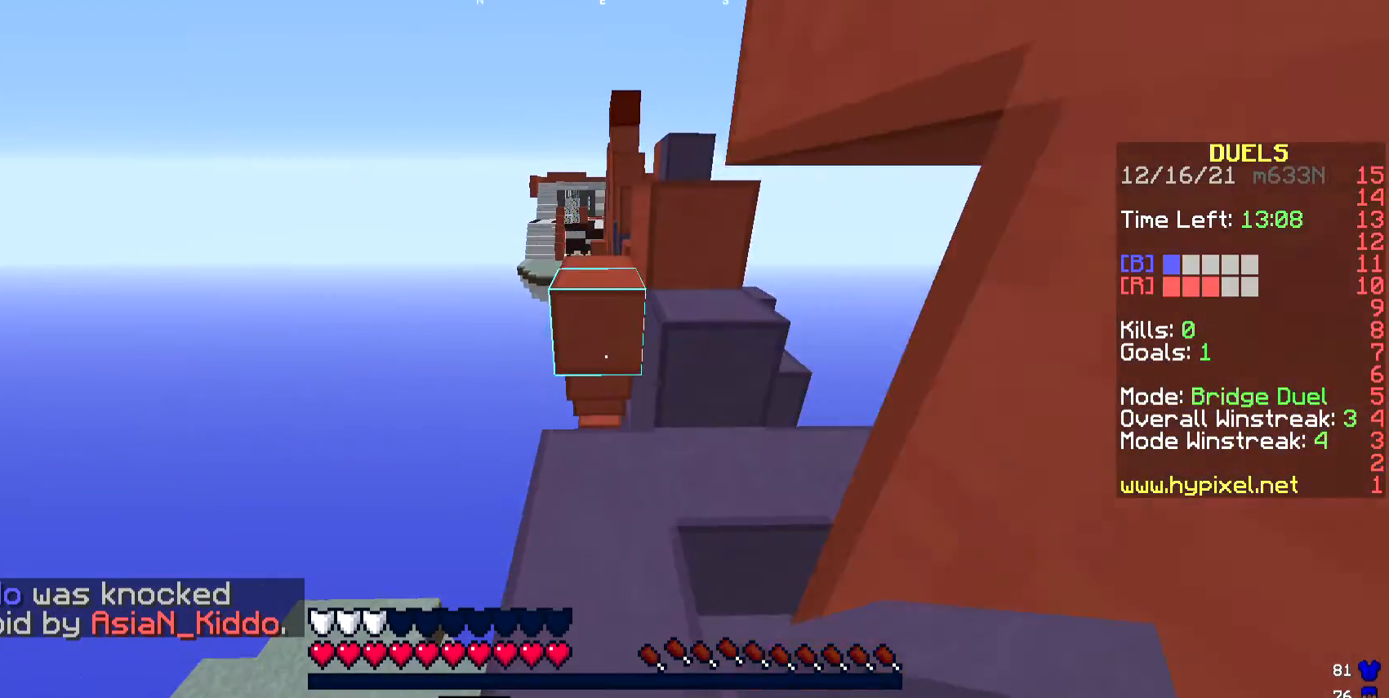
{"keys": [], "events": [[33, "a", "up"], [167, "w", "up"]]}
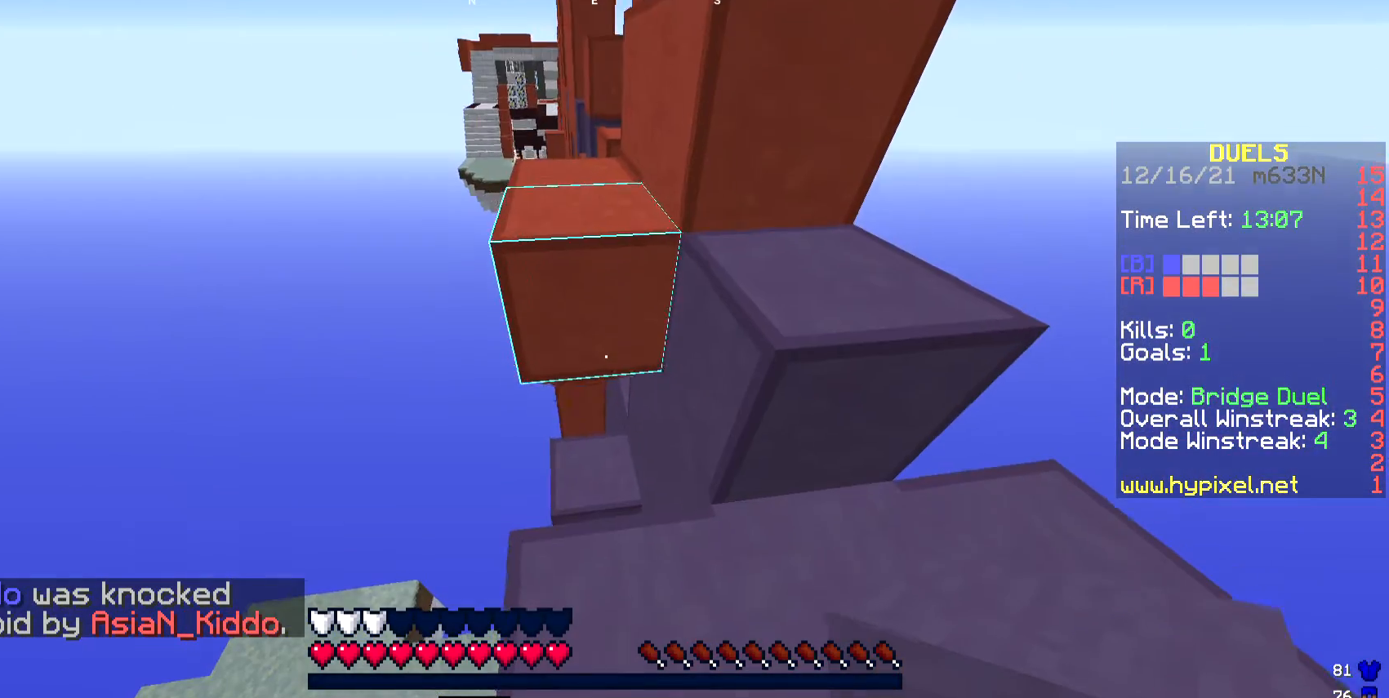
{"keys": [], "events": []}
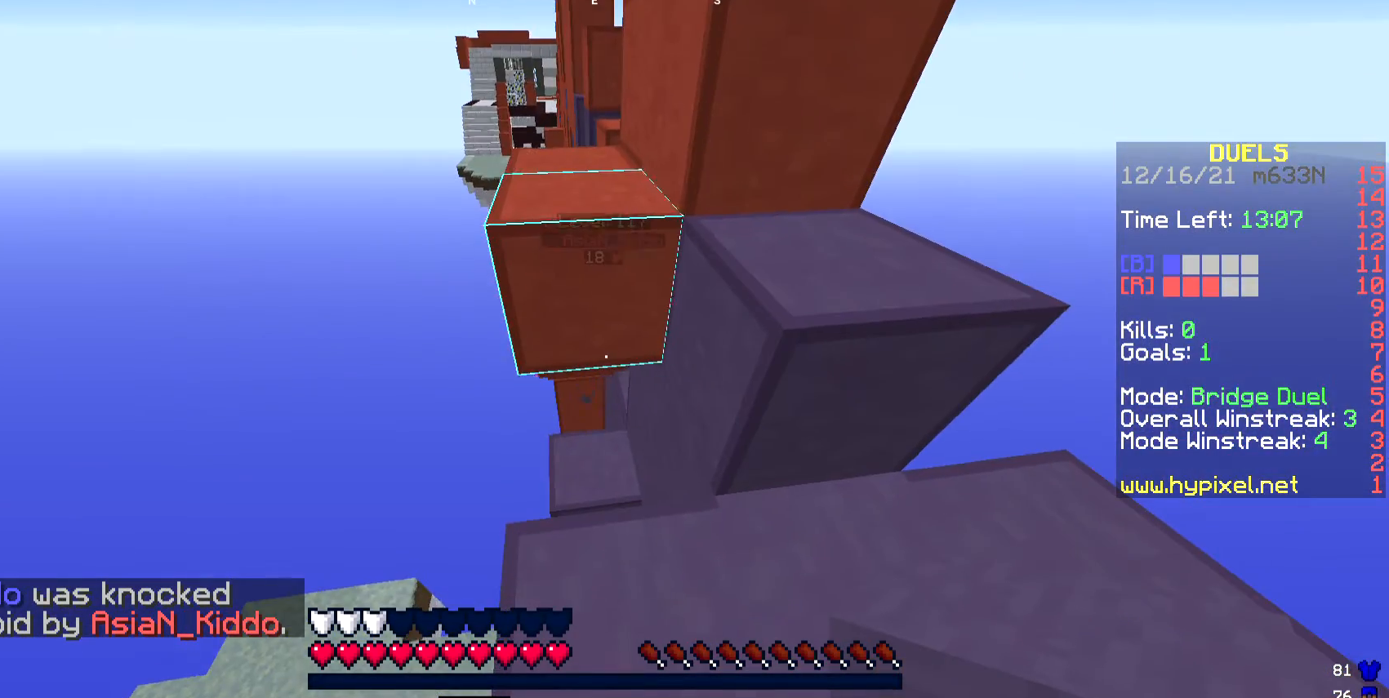
{"keys": ["d", "w"], "events": [[401, "d", "down"], [501, "w", "down"]]}
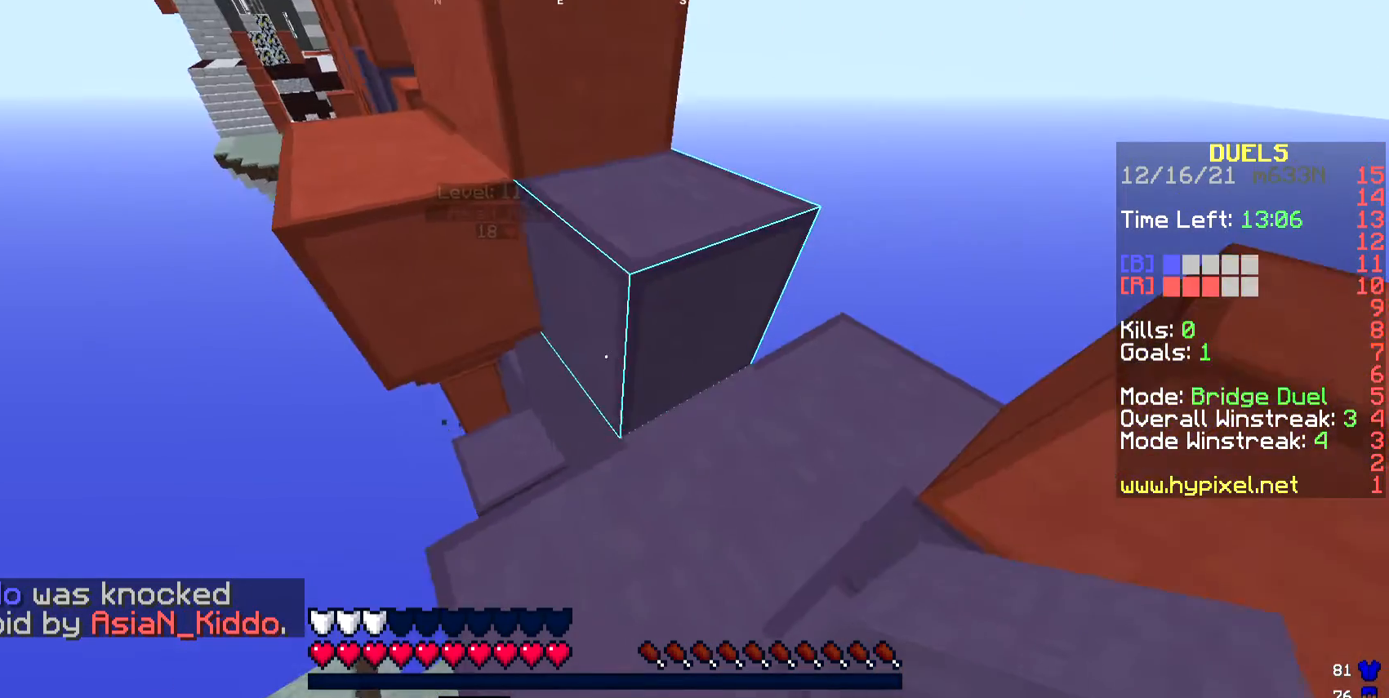
{"keys": [], "events": [[435, "d", "up"], [468, "w", "up"]]}
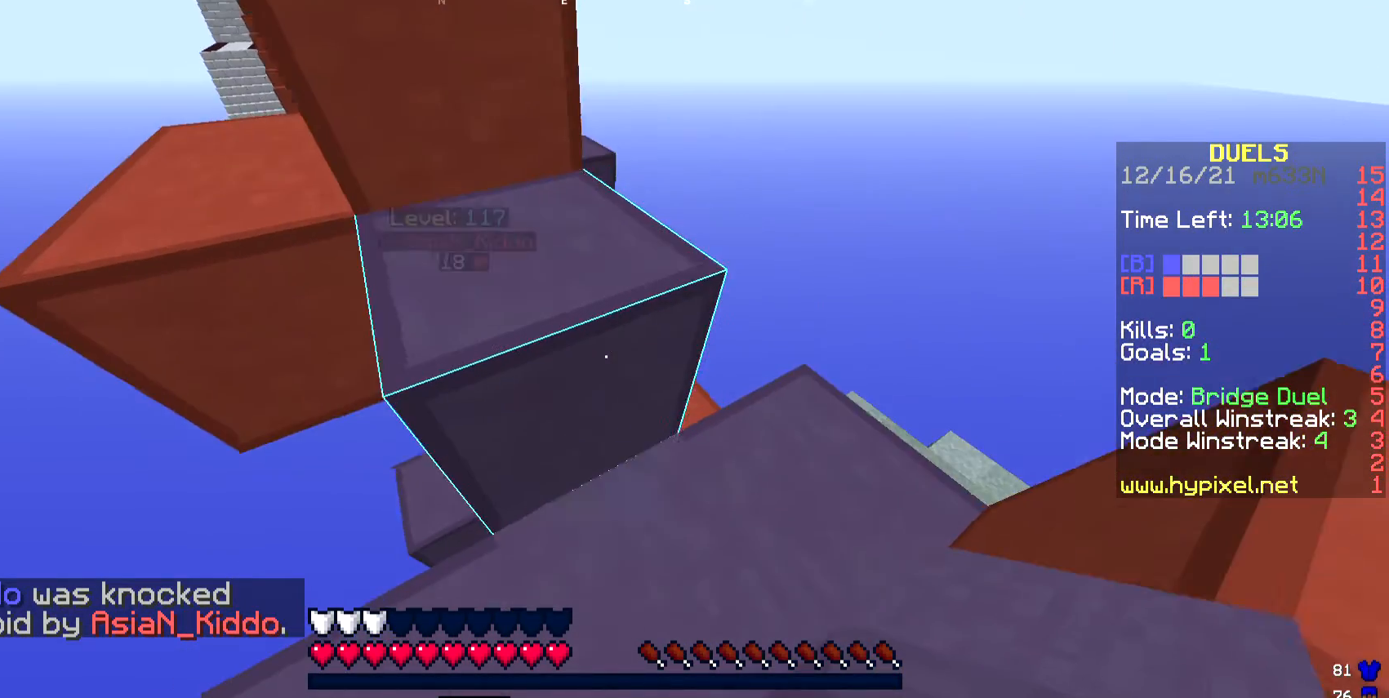
{"keys": [], "events": []}
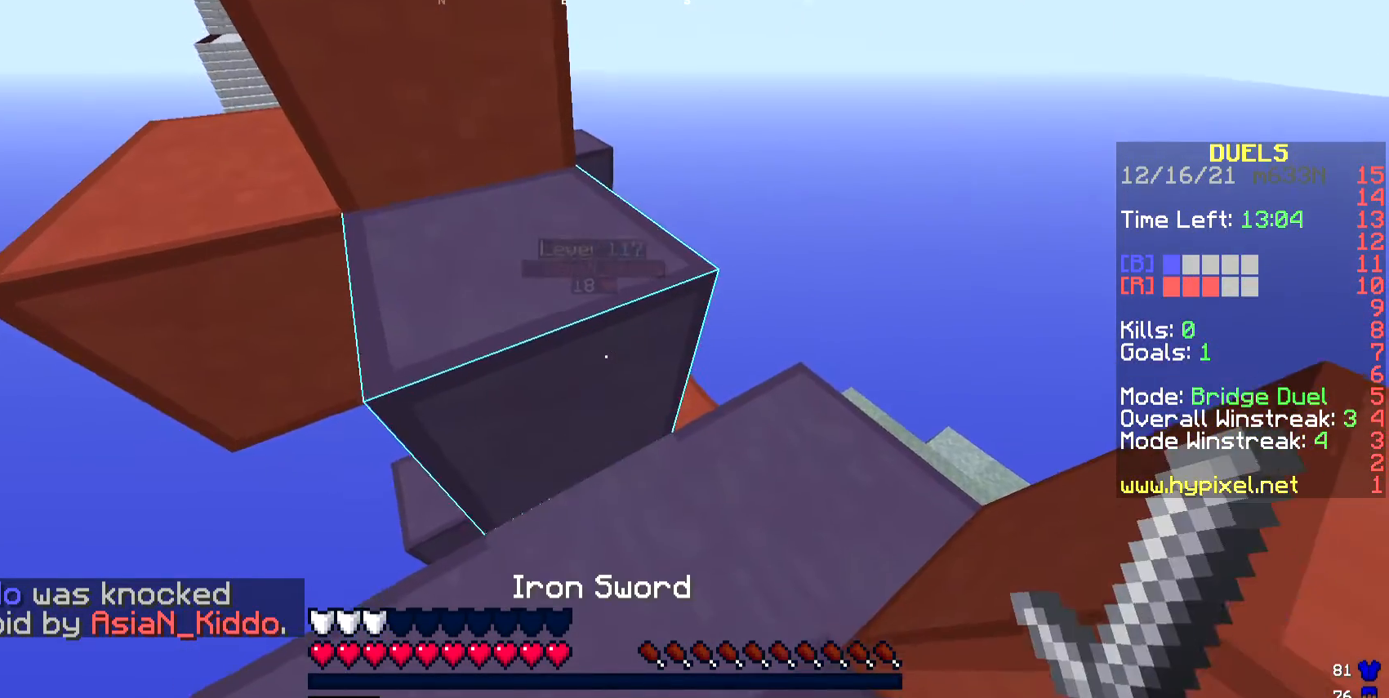
{"keys": [], "events": [[34, "d", "down"], [34, "w", "down"], [167, "d", "up"], [167, "w", "up"]]}
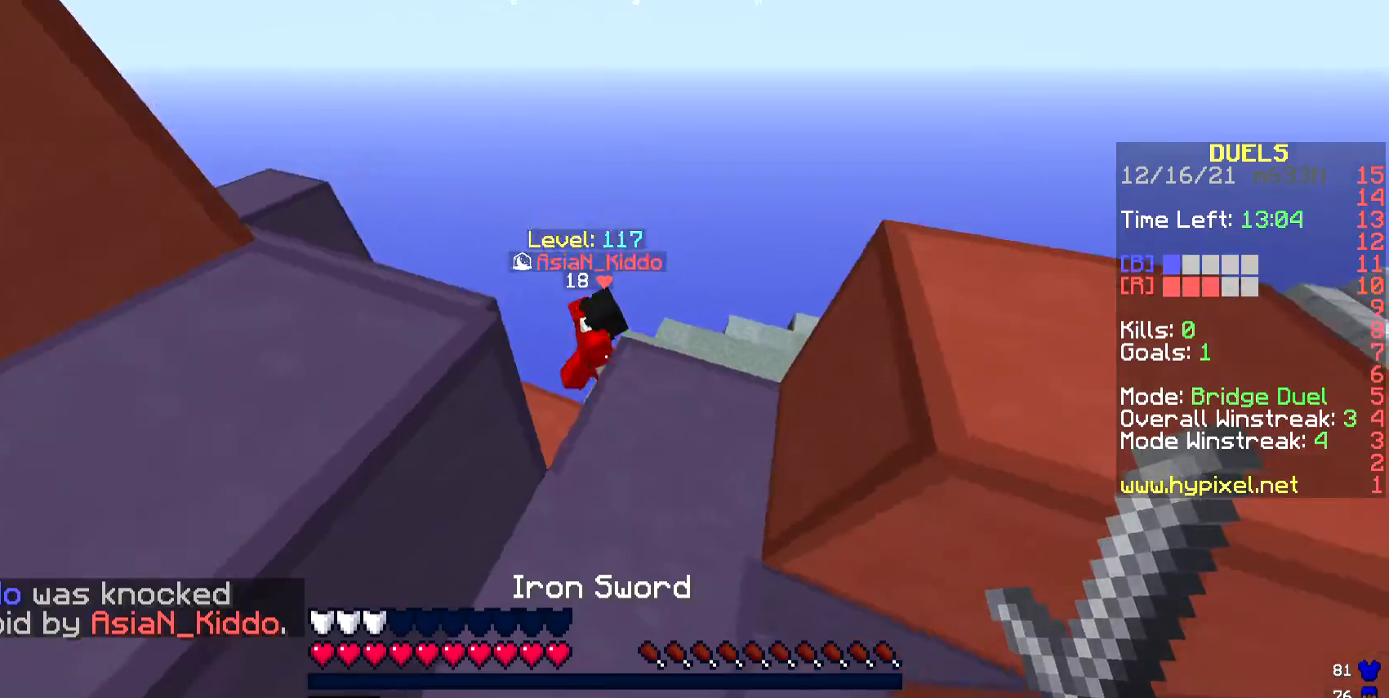
{"keys": ["d", "w"], "events": [[268, "d", "down"], [368, "w", "down"]]}
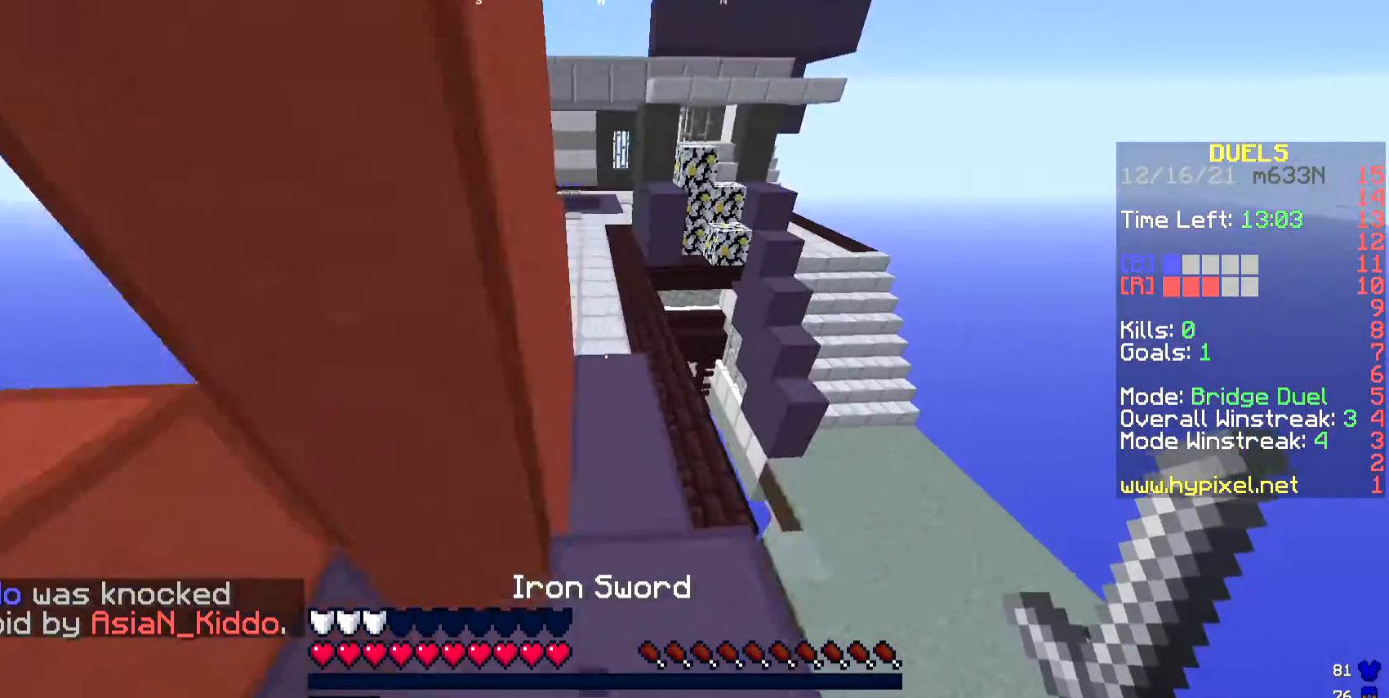
{"keys": ["d", "w"], "events": [[67, "d", "up"], [468, "d", "down"]]}
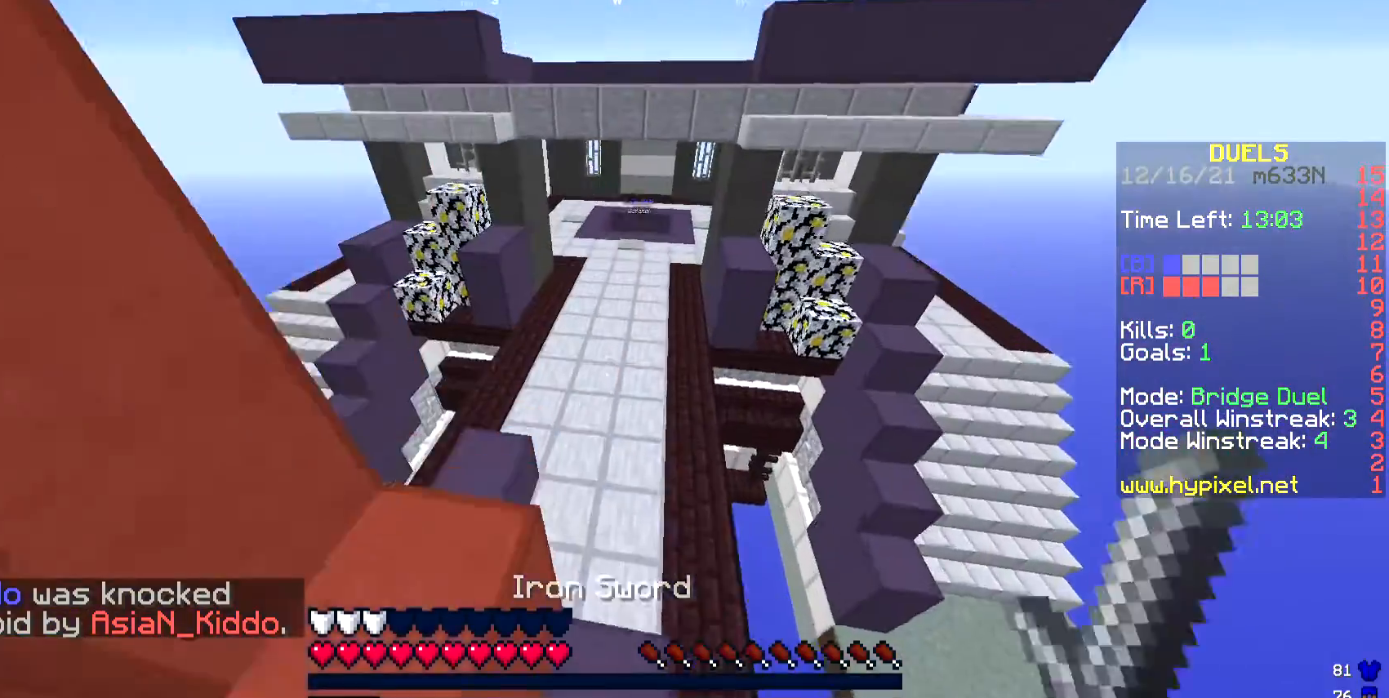
{"keys": ["d", "w"], "events": [[268, "d", "up"], [435, "d", "down"]]}
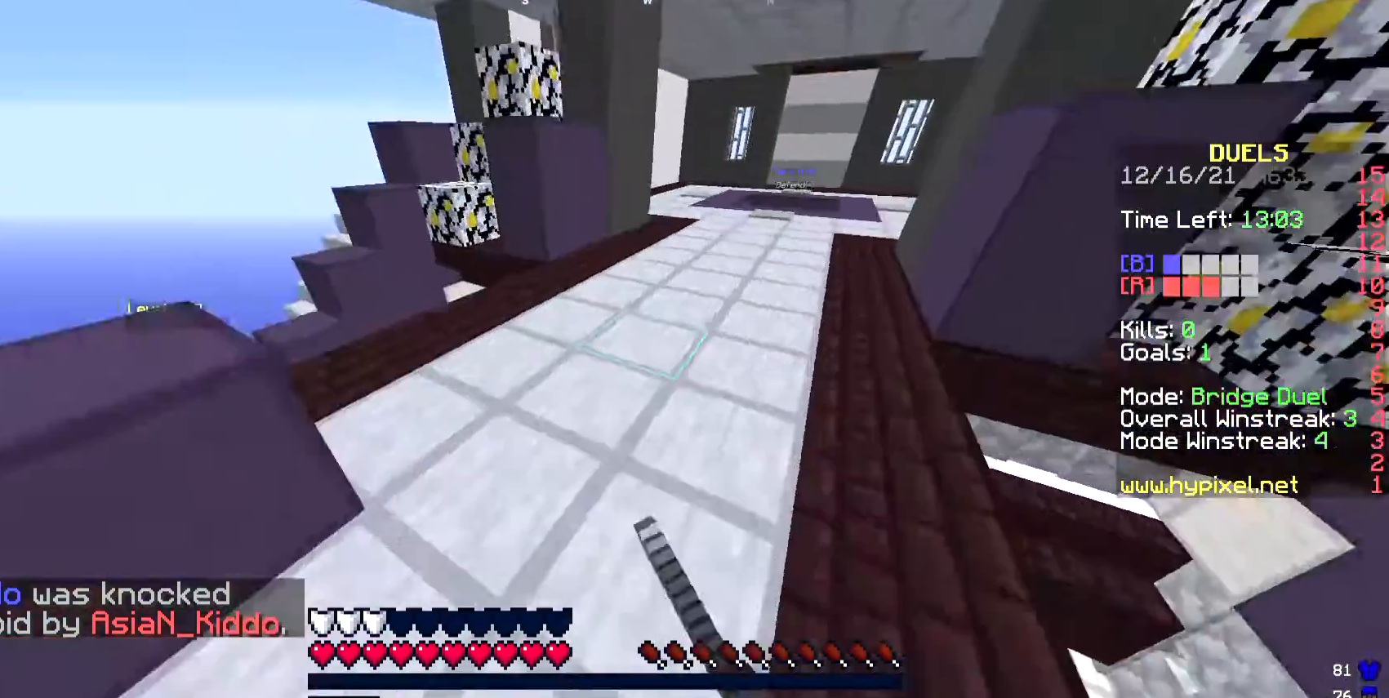
{"keys": ["d", "w"], "events": []}